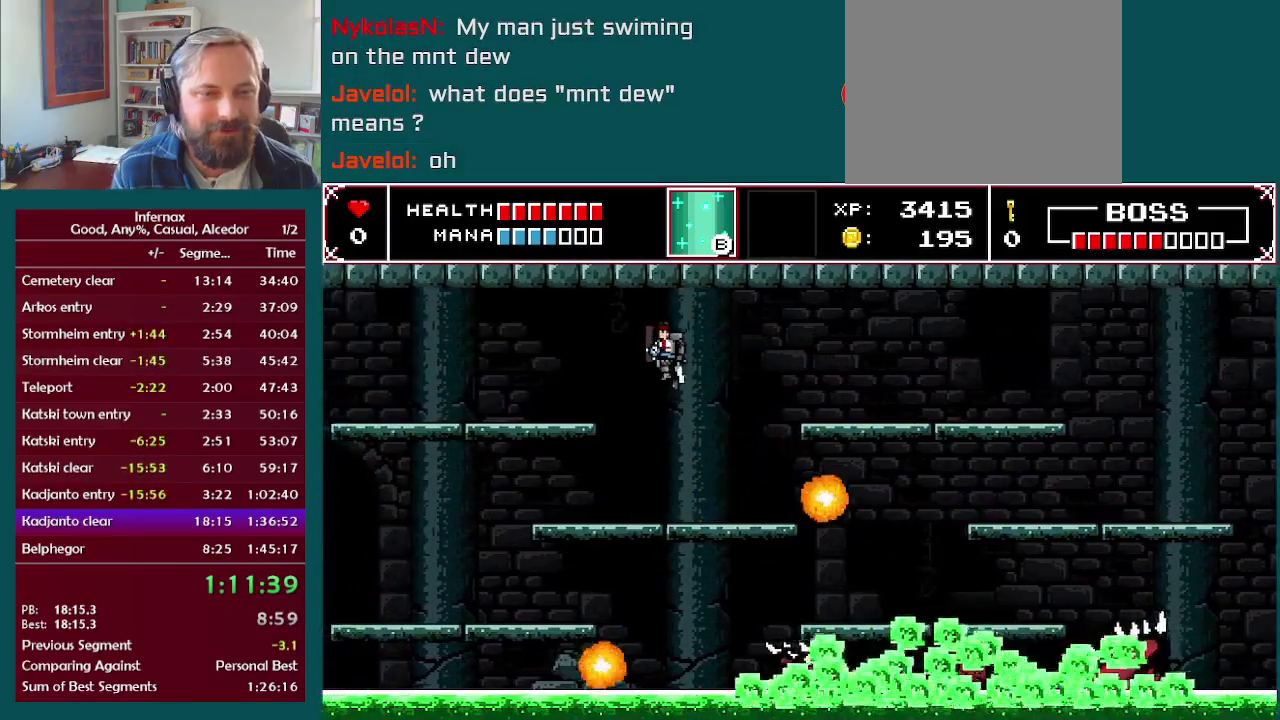
Gameplay with a controller (Xbox layout); each line is a JSON object with the inputs held at the frame after it. "events" lists button and stick changes between this image and that frame as [ms after this image, input, new state], when the widget could be followed in between. This overlay highlights the sticks when they move; stick clicks (L3) are not distinguishable. Not read: L3 R3.
{"buttons": ["A"], "left_stick": "left", "right_stick": "center", "events": [[383, "A", "down"]]}
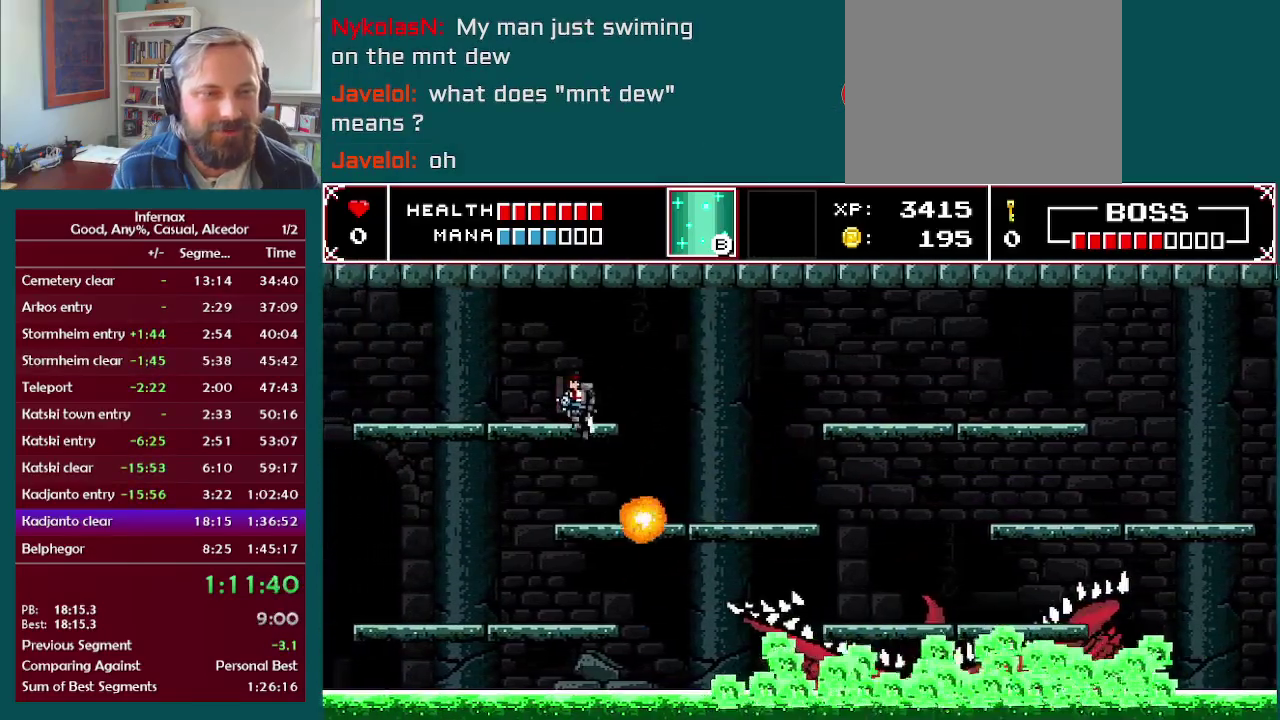
{"buttons": [], "left_stick": "center", "right_stick": "center", "events": [[33, "A", "up"], [200, "left_stick", "center"], [317, "left_stick", "right"], [500, "left_stick", "center"]]}
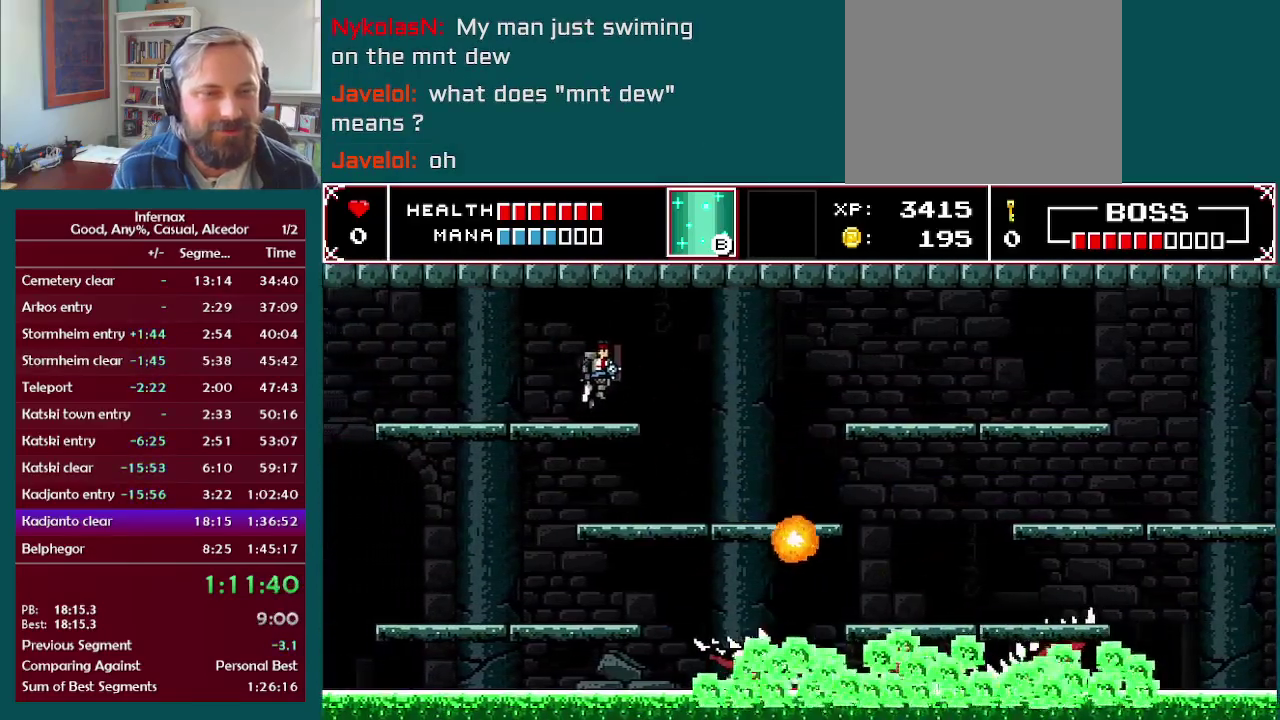
{"buttons": [], "left_stick": "right", "right_stick": "center", "events": [[117, "left_stick", "right"], [333, "A", "down"], [450, "A", "up"]]}
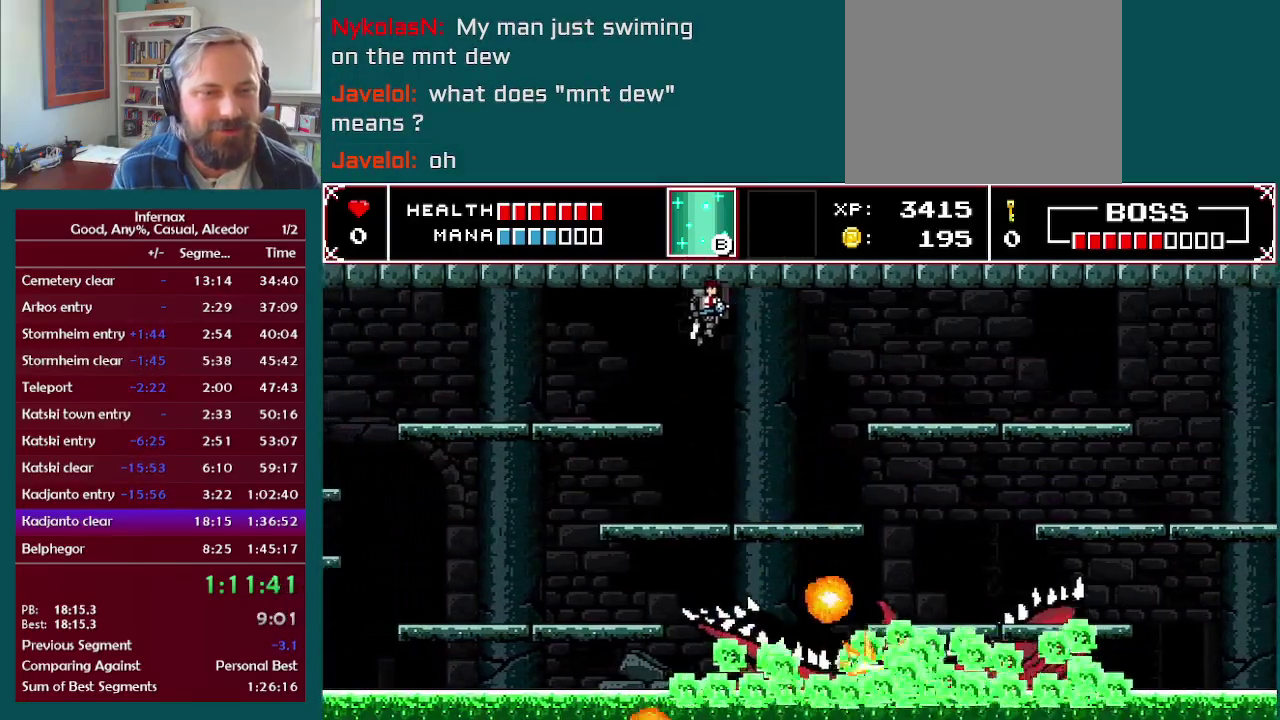
{"buttons": [], "left_stick": "right", "right_stick": "center", "events": []}
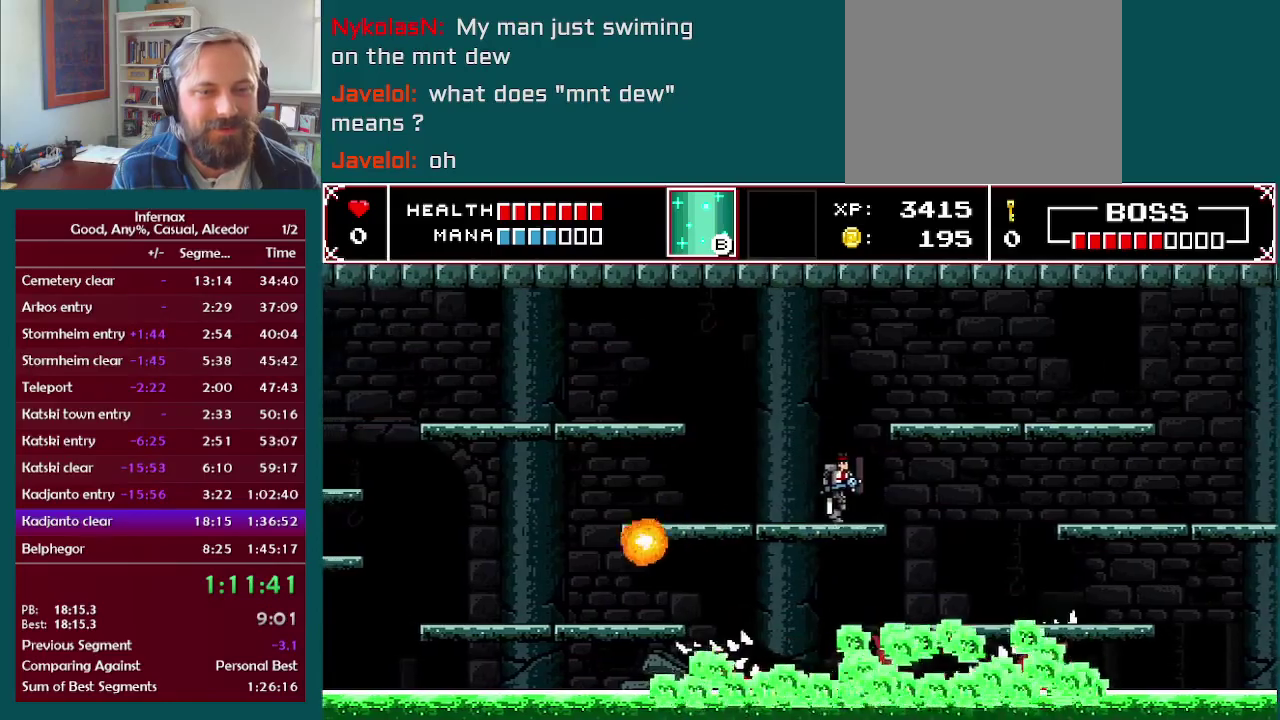
{"buttons": [], "left_stick": "right", "right_stick": "center", "events": [[83, "A", "down"], [200, "A", "up"]]}
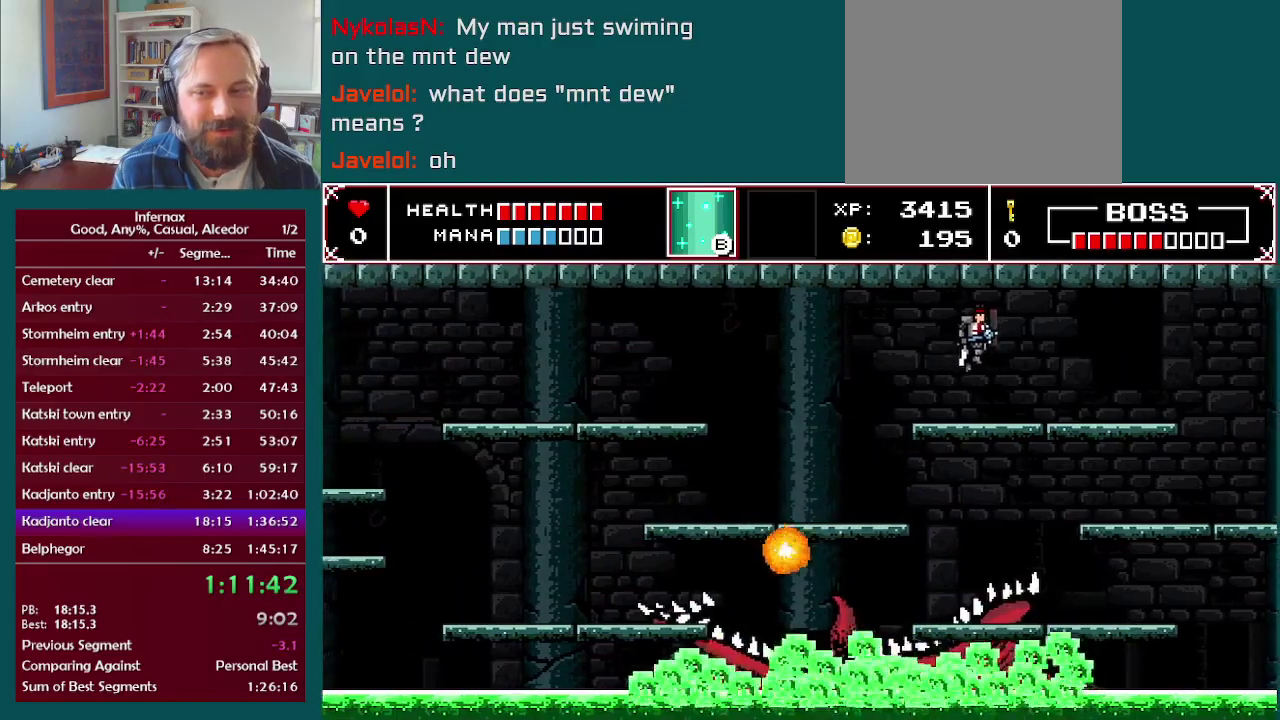
{"buttons": [], "left_stick": "center", "right_stick": "center", "events": [[100, "left_stick", "center"], [267, "left_stick", "left"], [333, "left_stick", "center"]]}
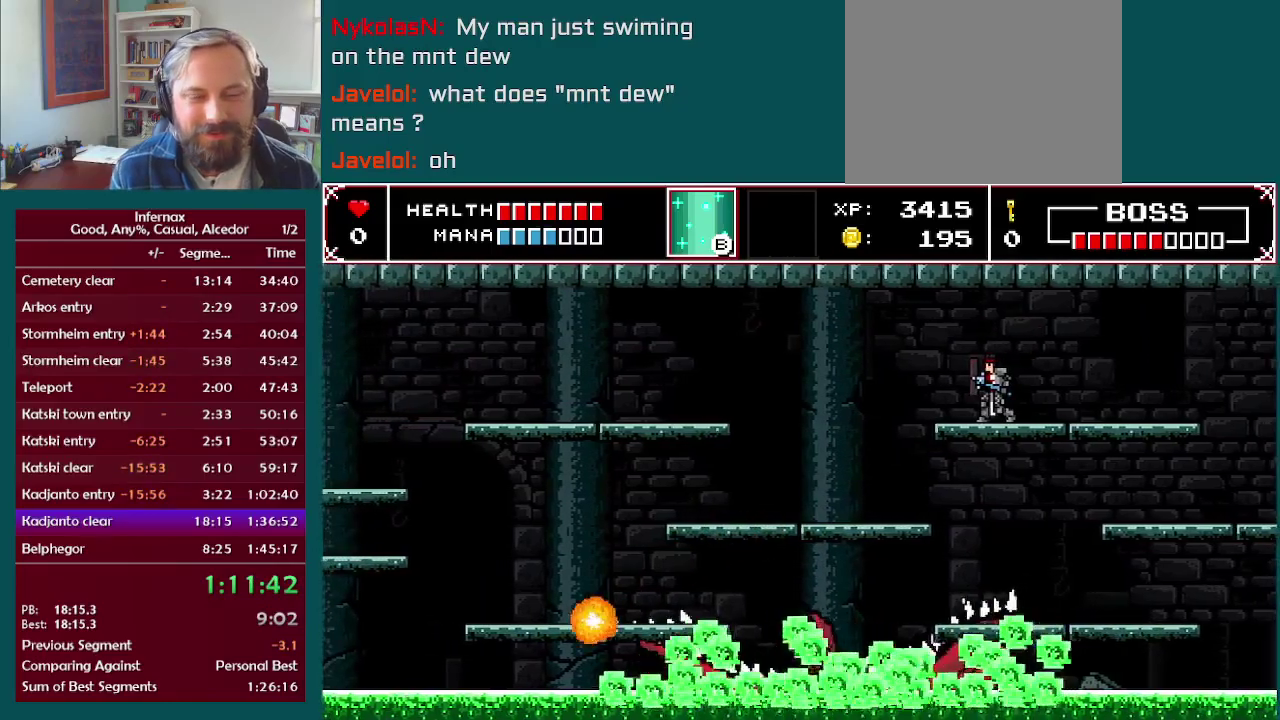
{"buttons": [], "left_stick": "center", "right_stick": "center", "events": []}
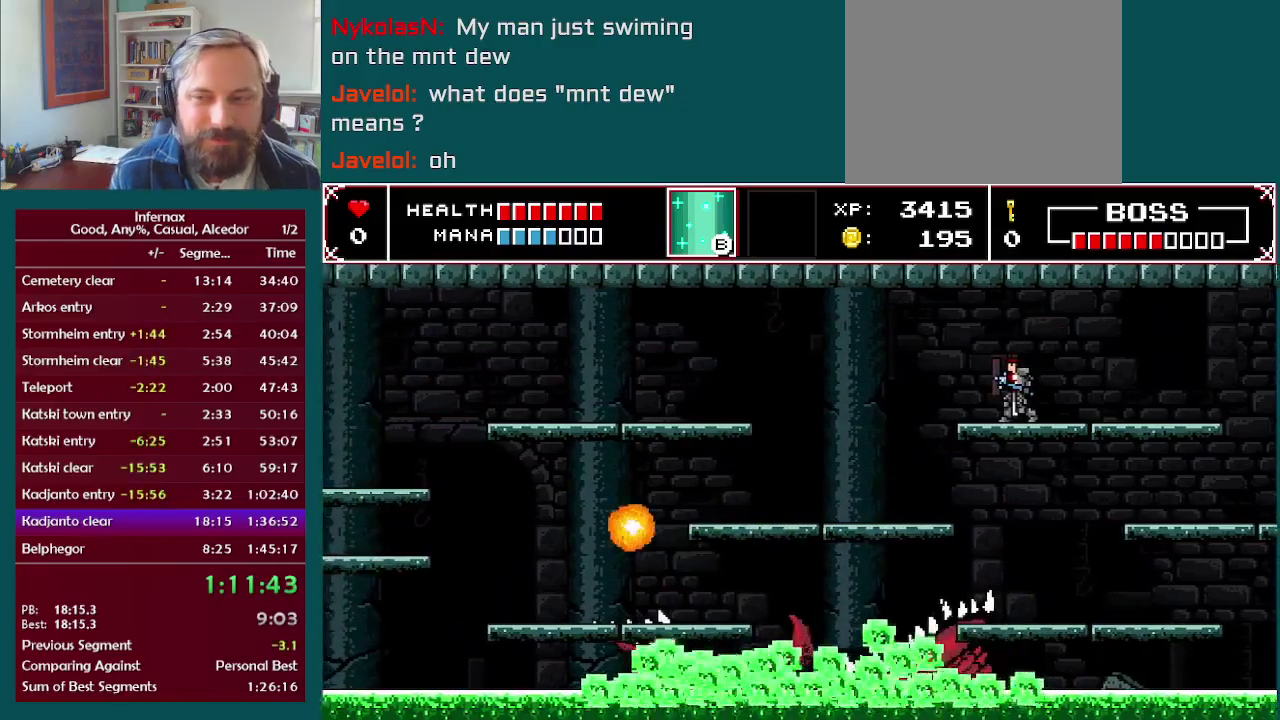
{"buttons": [], "left_stick": "center", "right_stick": "center", "events": []}
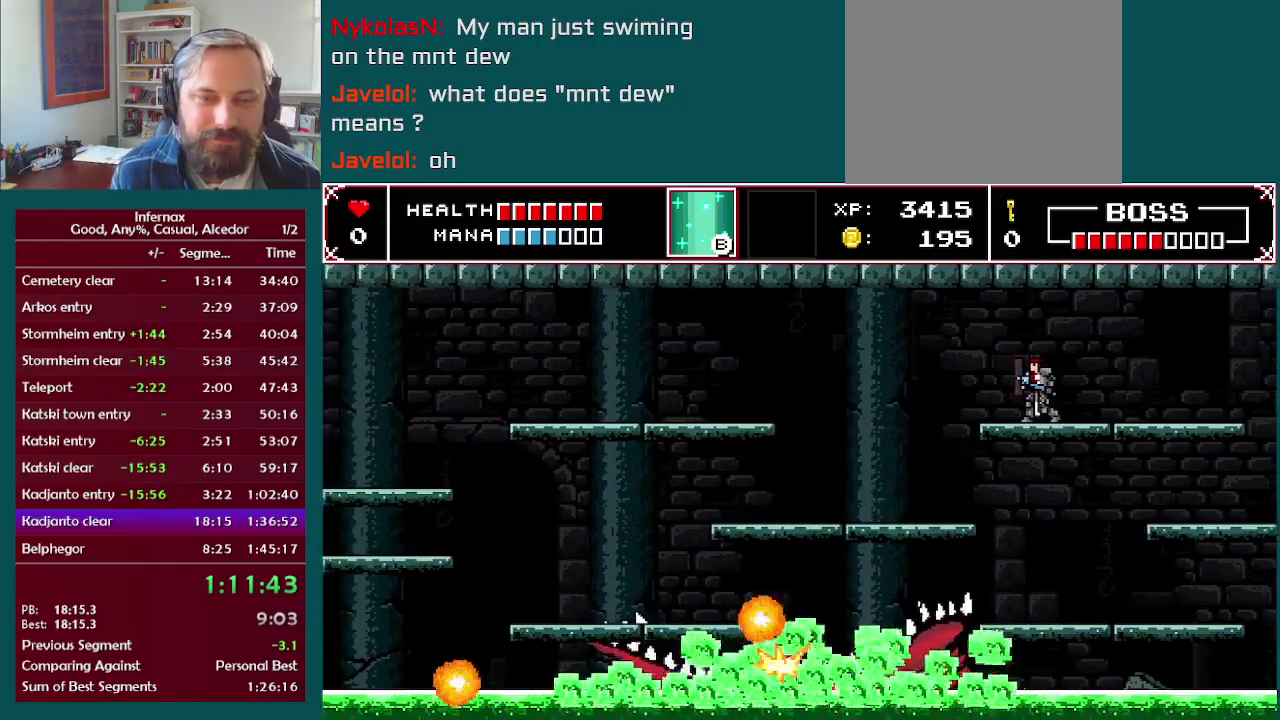
{"buttons": [], "left_stick": "left", "right_stick": "center", "events": [[267, "left_stick", "left"], [383, "A", "down"], [450, "A", "up"]]}
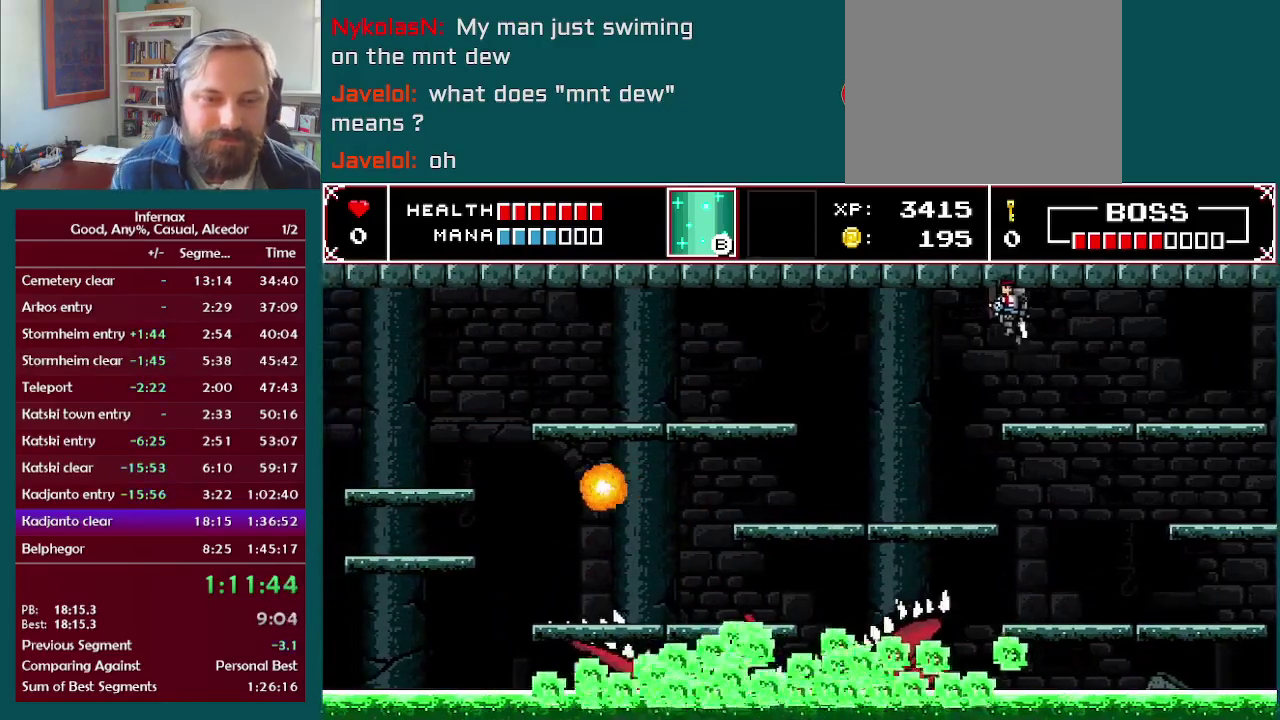
{"buttons": [], "left_stick": "left", "right_stick": "center", "events": []}
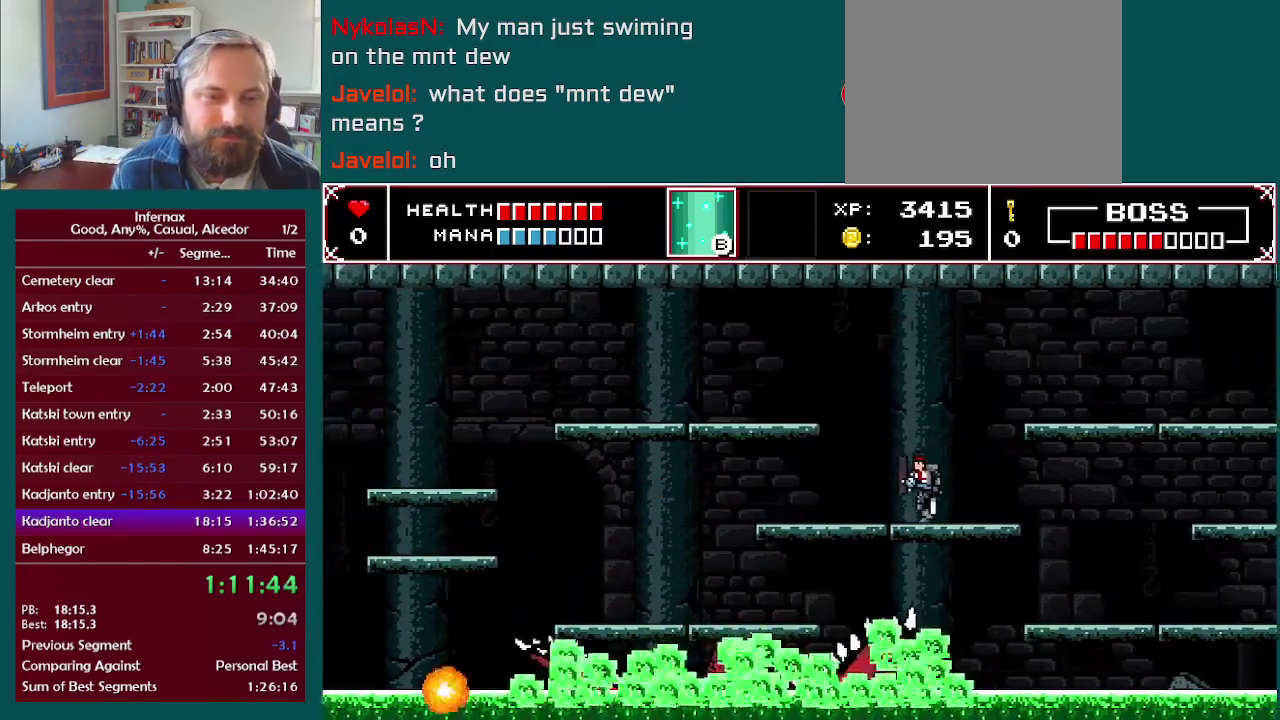
{"buttons": [], "left_stick": "left", "right_stick": "center", "events": [[117, "left_stick", "center"], [250, "left_stick", "left"]]}
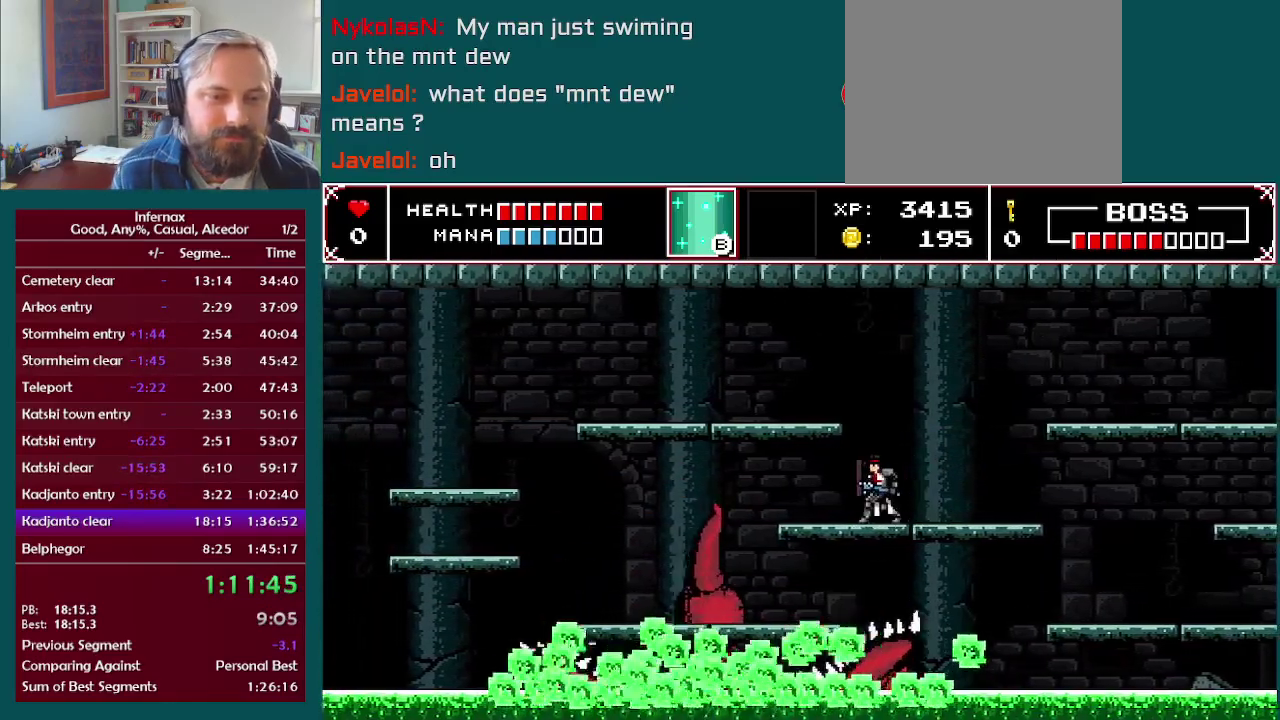
{"buttons": [], "left_stick": "left", "right_stick": "center", "events": [[167, "left_stick", "center"], [267, "left_stick", "left"]]}
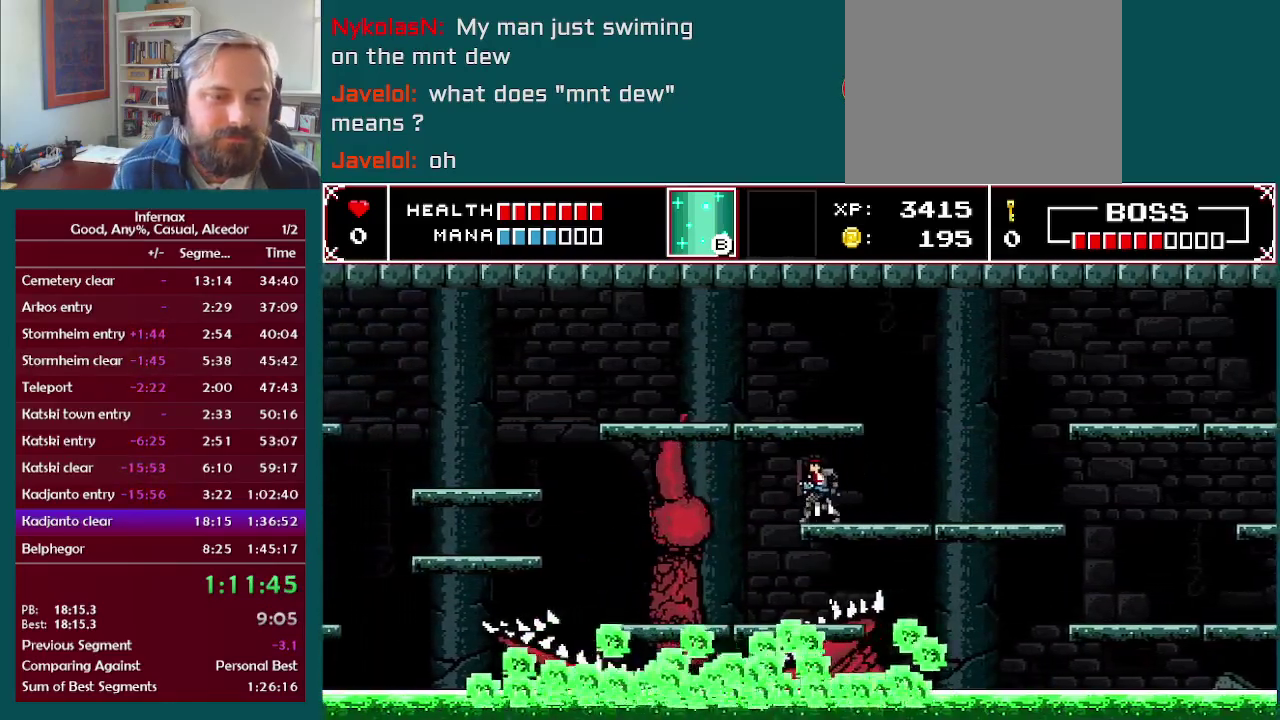
{"buttons": [], "left_stick": "left", "right_stick": "center", "events": [[67, "A", "down"], [67, "left_stick", "center"], [183, "left_stick", "left"], [217, "A", "up"]]}
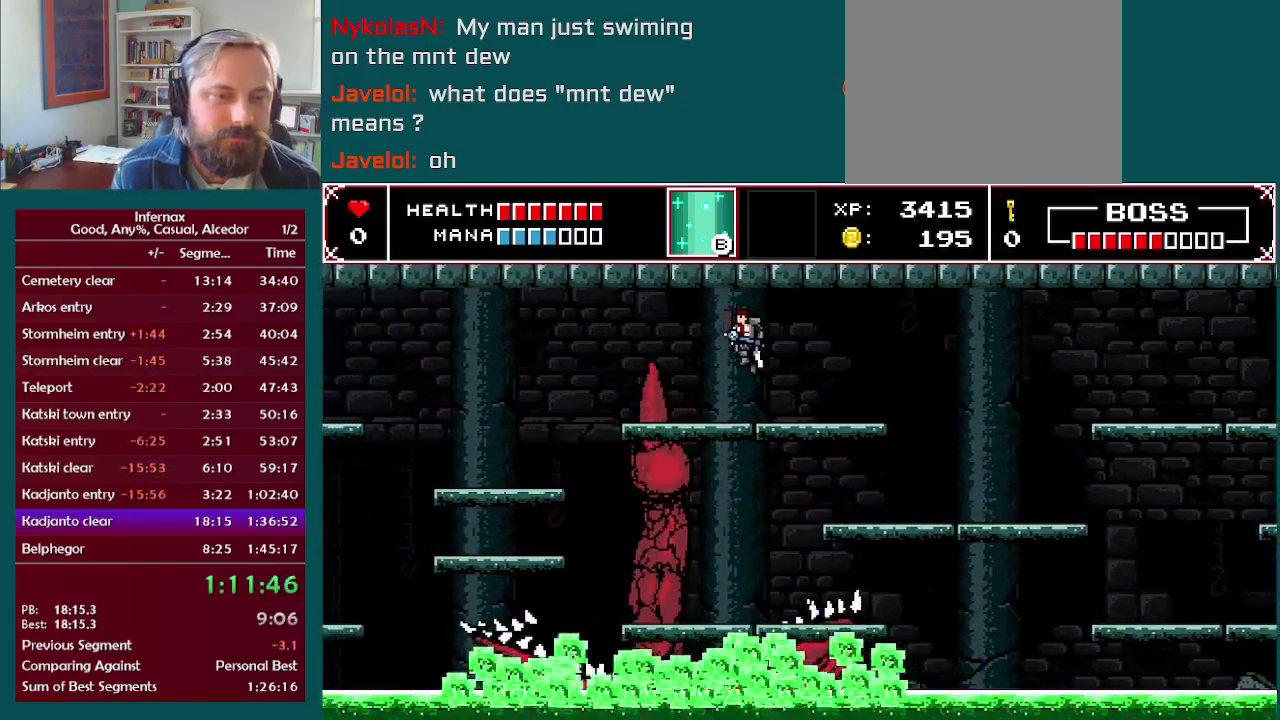
{"buttons": [], "left_stick": "left", "right_stick": "center", "events": [[167, "left_stick", "down-left"], [233, "X", "down"], [233, "left_stick", "down"], [350, "X", "up"], [383, "left_stick", "left"]]}
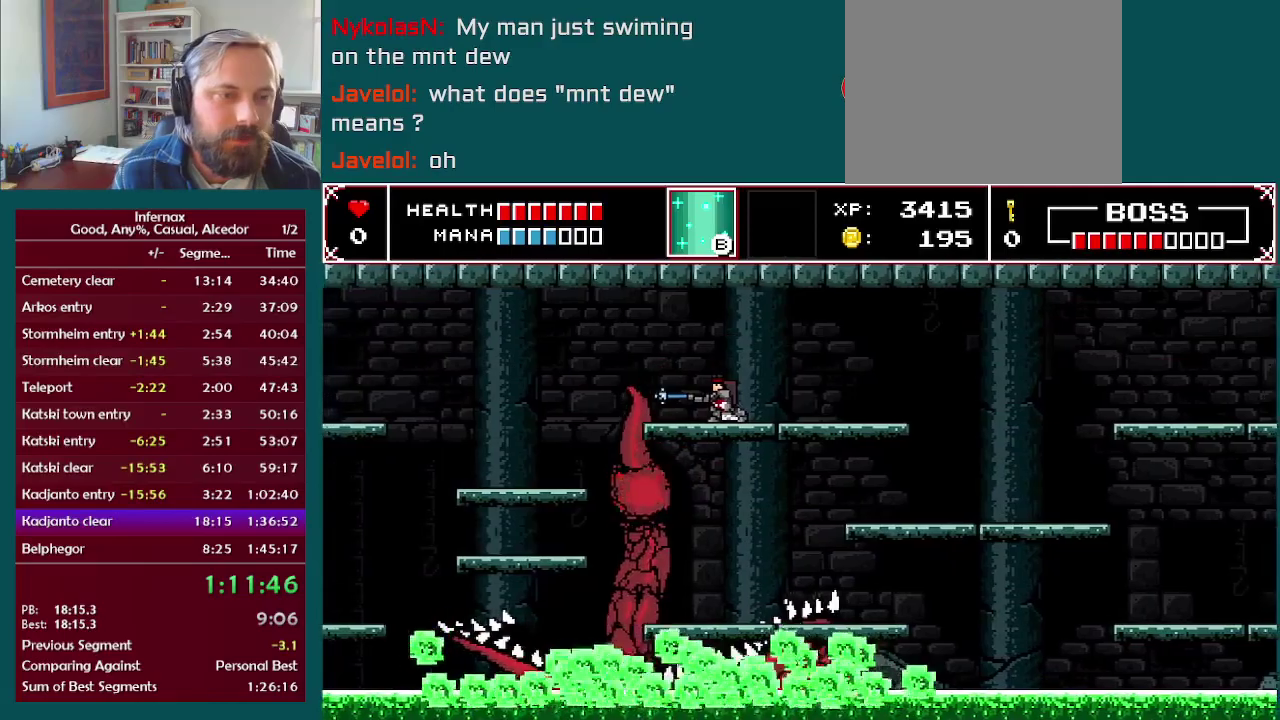
{"buttons": [], "left_stick": "left", "right_stick": "center", "events": [[300, "A", "down"], [383, "A", "up"]]}
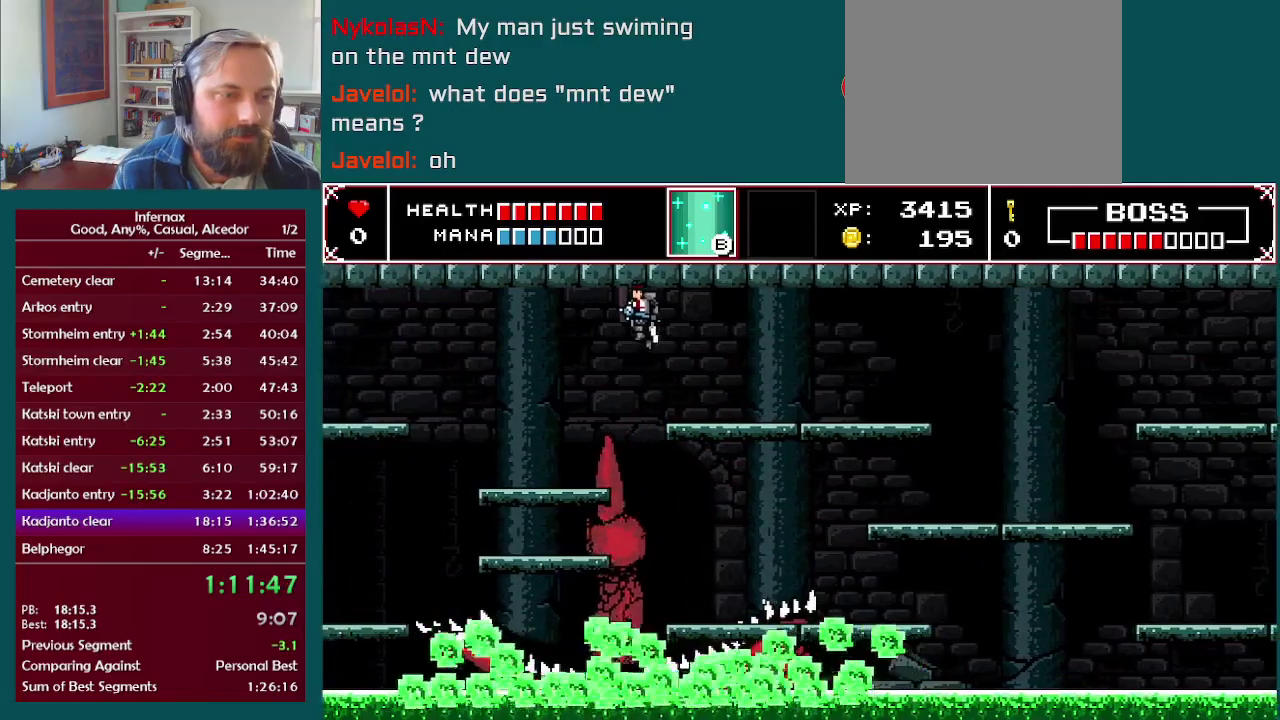
{"buttons": [], "left_stick": "left", "right_stick": "center", "events": []}
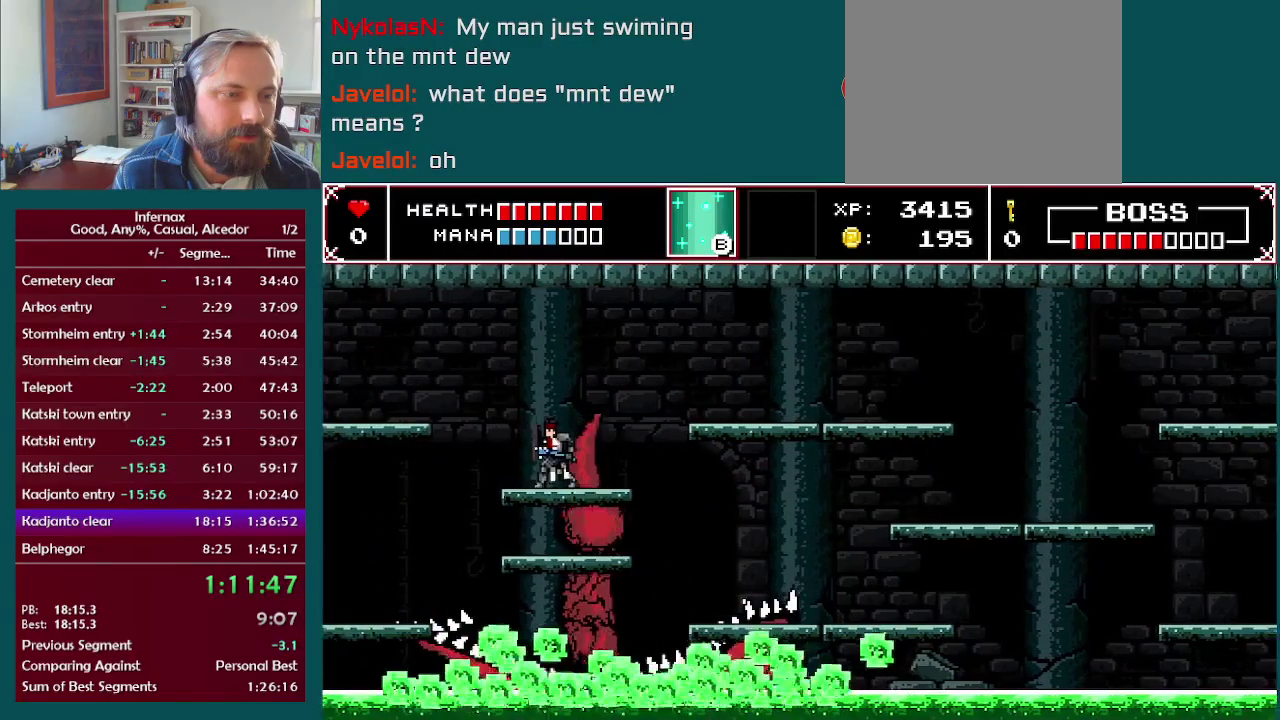
{"buttons": [], "left_stick": "center", "right_stick": "center", "events": [[183, "left_stick", "down-right"], [233, "X", "down"], [283, "left_stick", "center"], [333, "X", "up"]]}
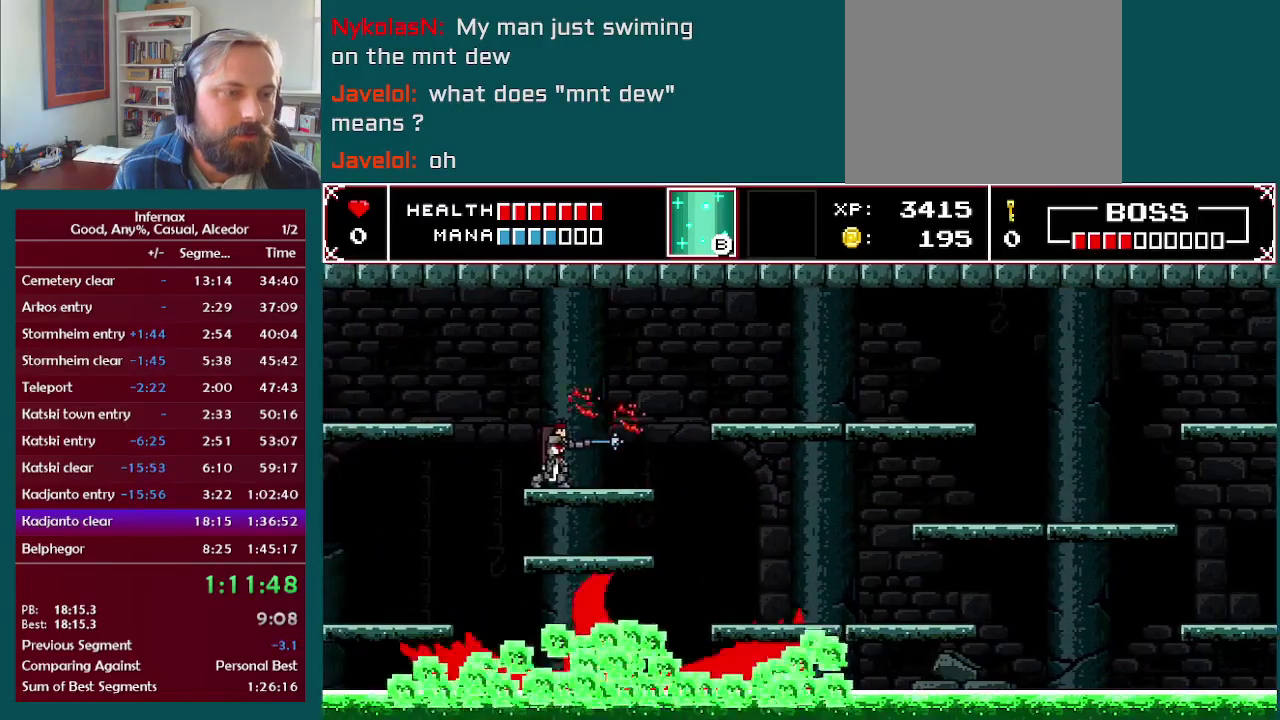
{"buttons": [], "left_stick": "left", "right_stick": "center", "events": [[100, "left_stick", "left"], [150, "A", "down"], [417, "A", "up"]]}
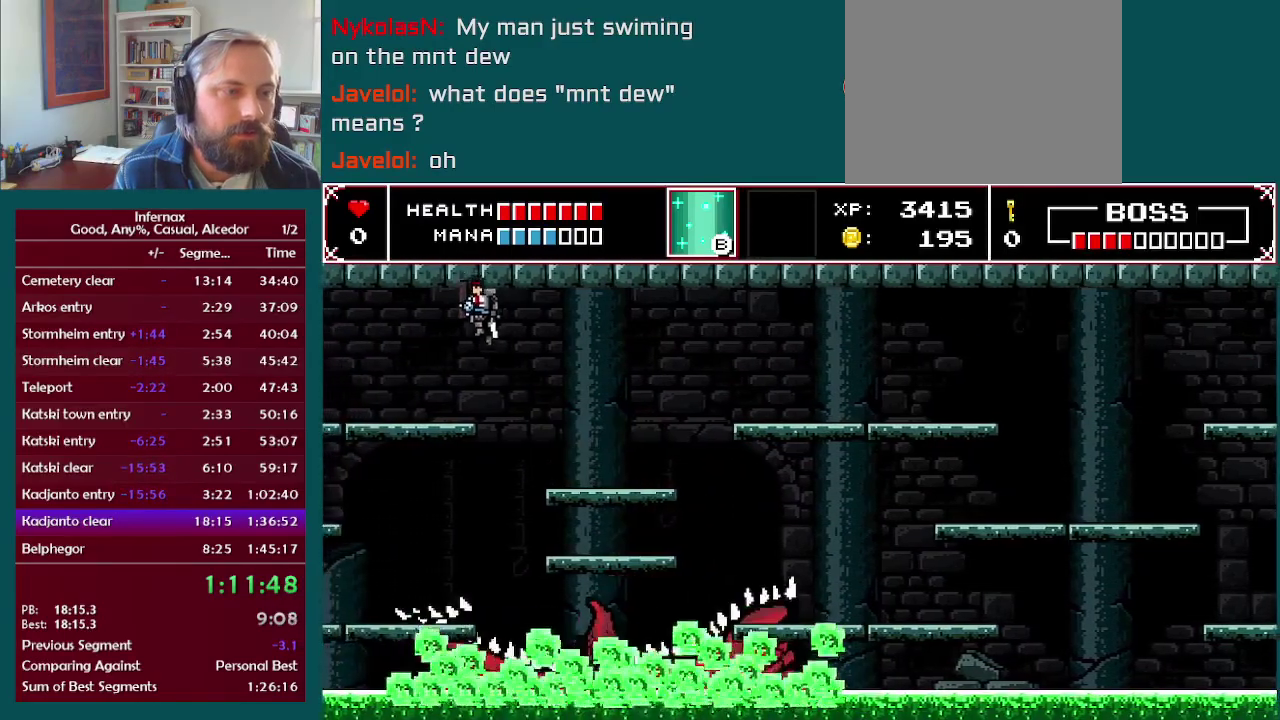
{"buttons": [], "left_stick": "center", "right_stick": "center", "events": [[483, "left_stick", "center"]]}
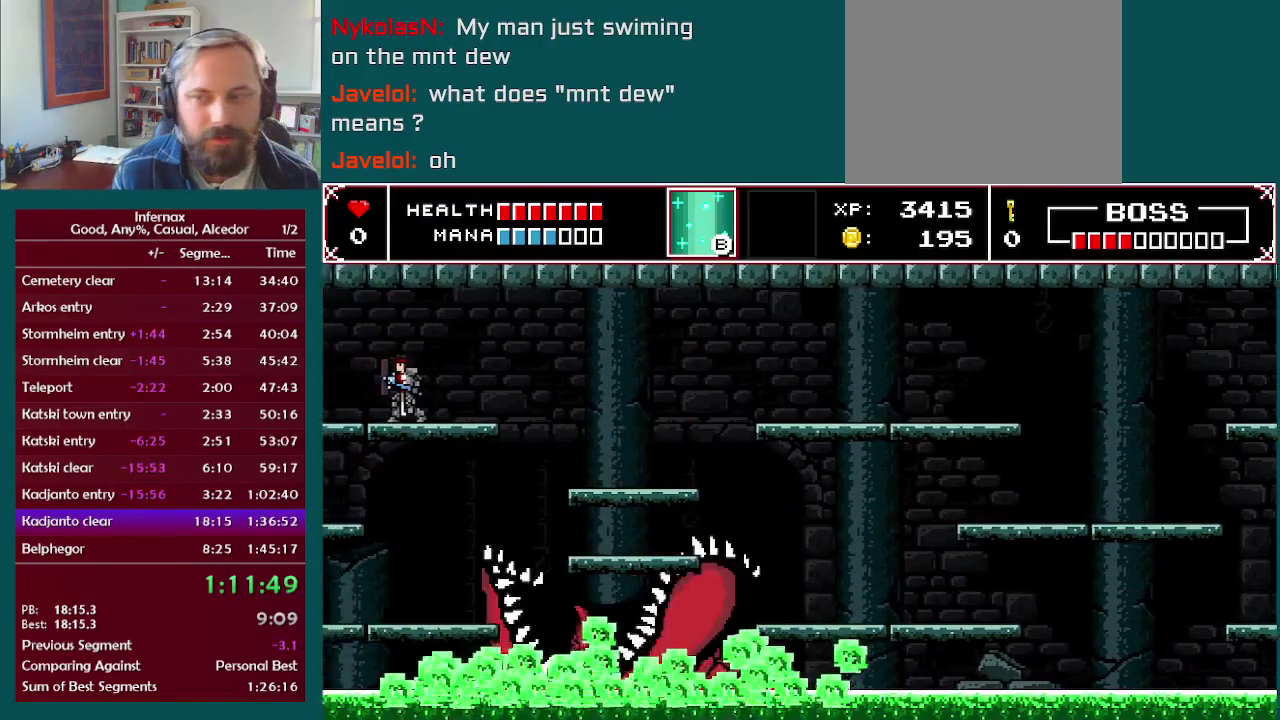
{"buttons": [], "left_stick": "center", "right_stick": "center", "events": []}
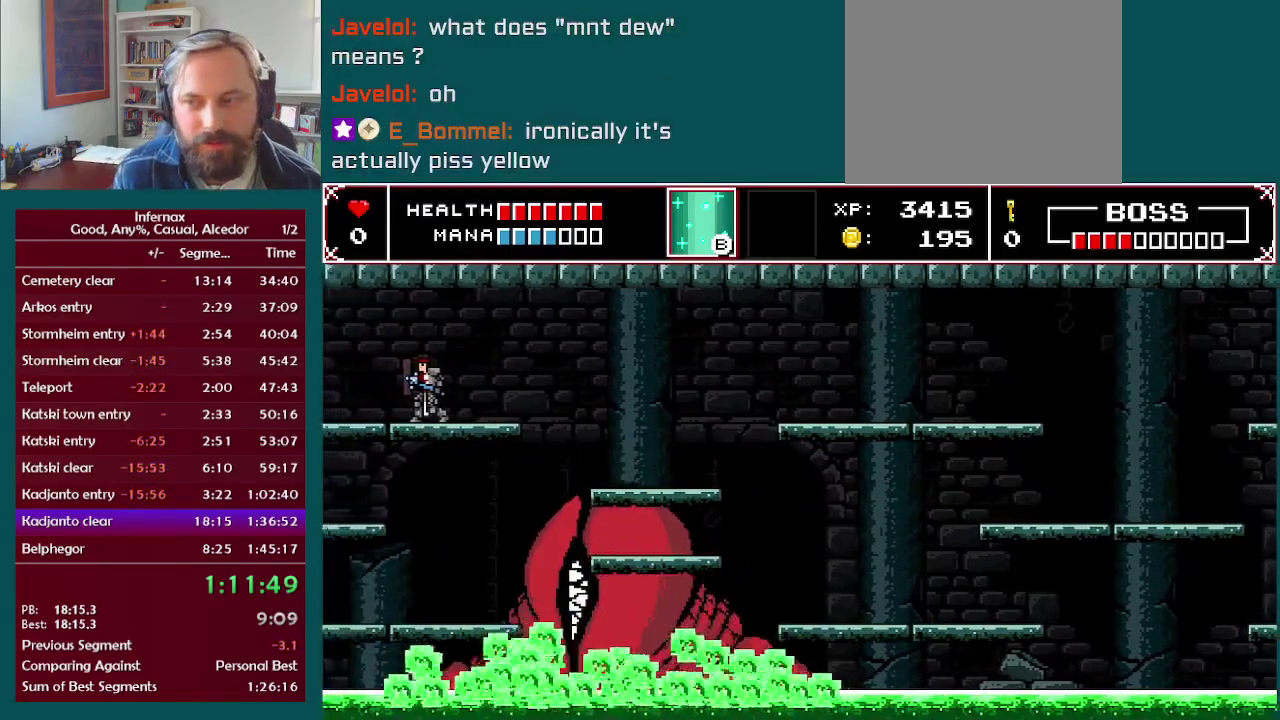
{"buttons": [], "left_stick": "center", "right_stick": "center", "events": []}
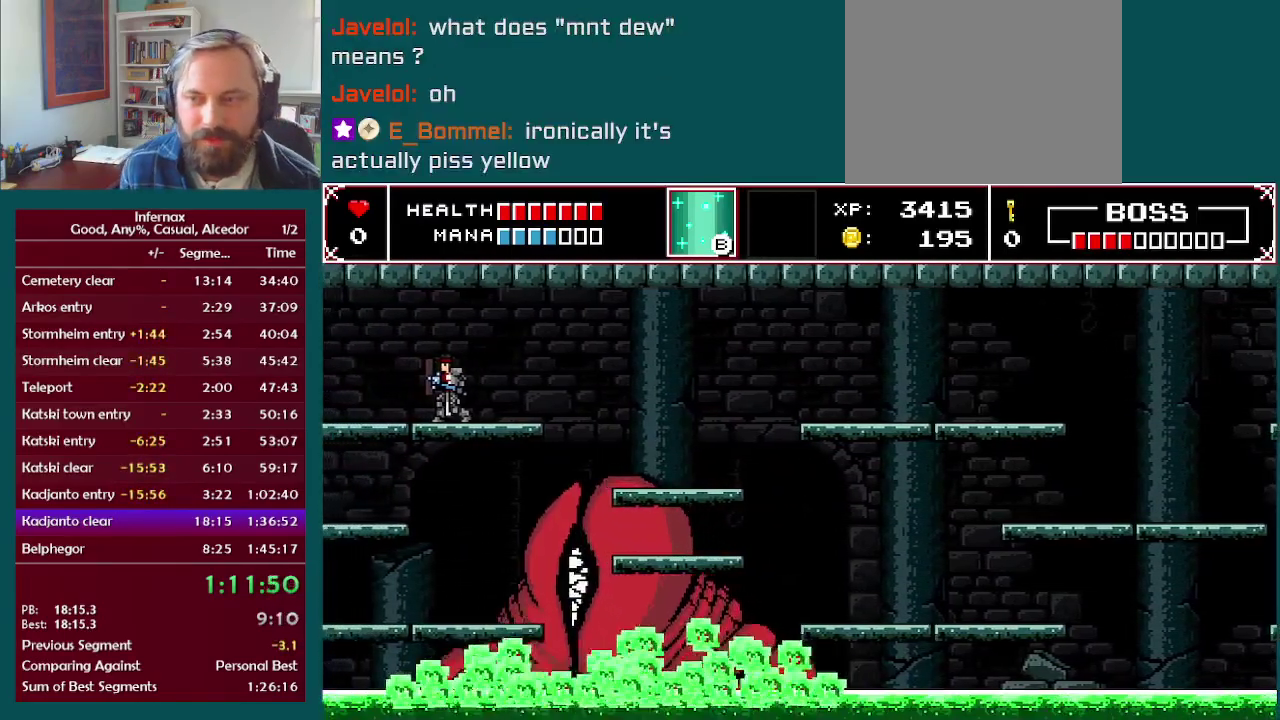
{"buttons": [], "left_stick": "center", "right_stick": "center", "events": []}
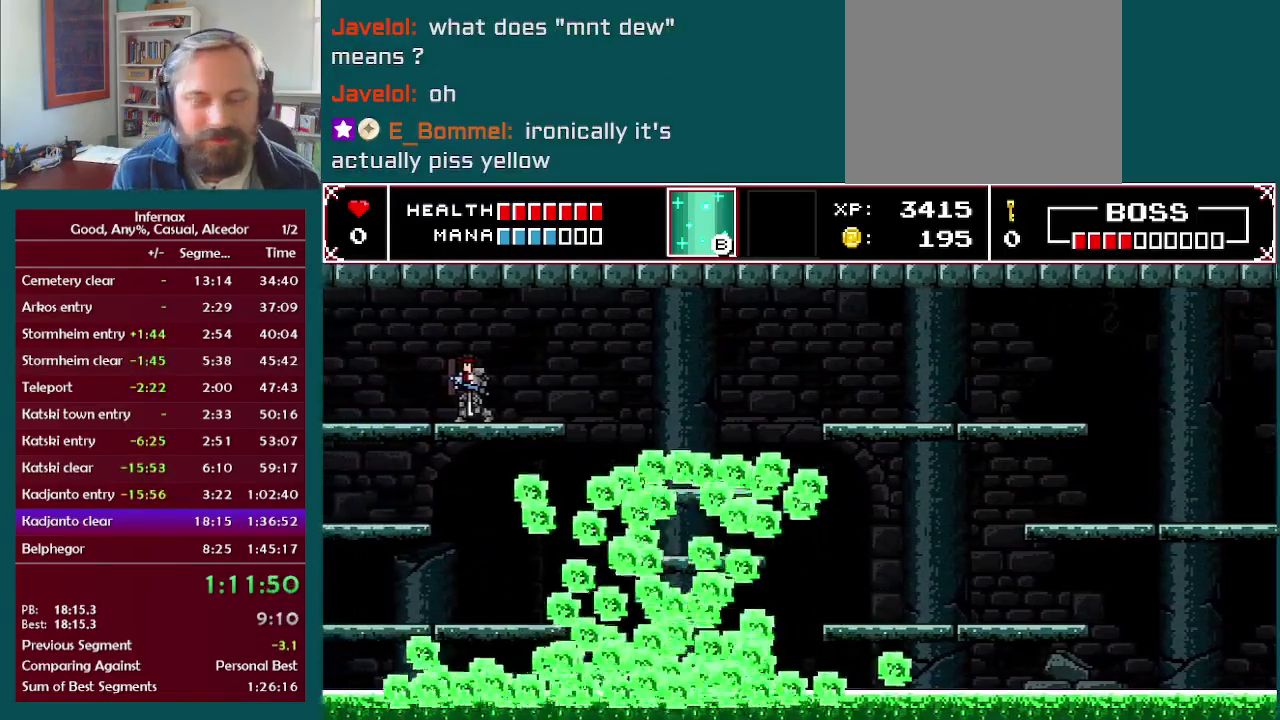
{"buttons": [], "left_stick": "center", "right_stick": "center", "events": [[33, "left_stick", "right"], [233, "left_stick", "center"]]}
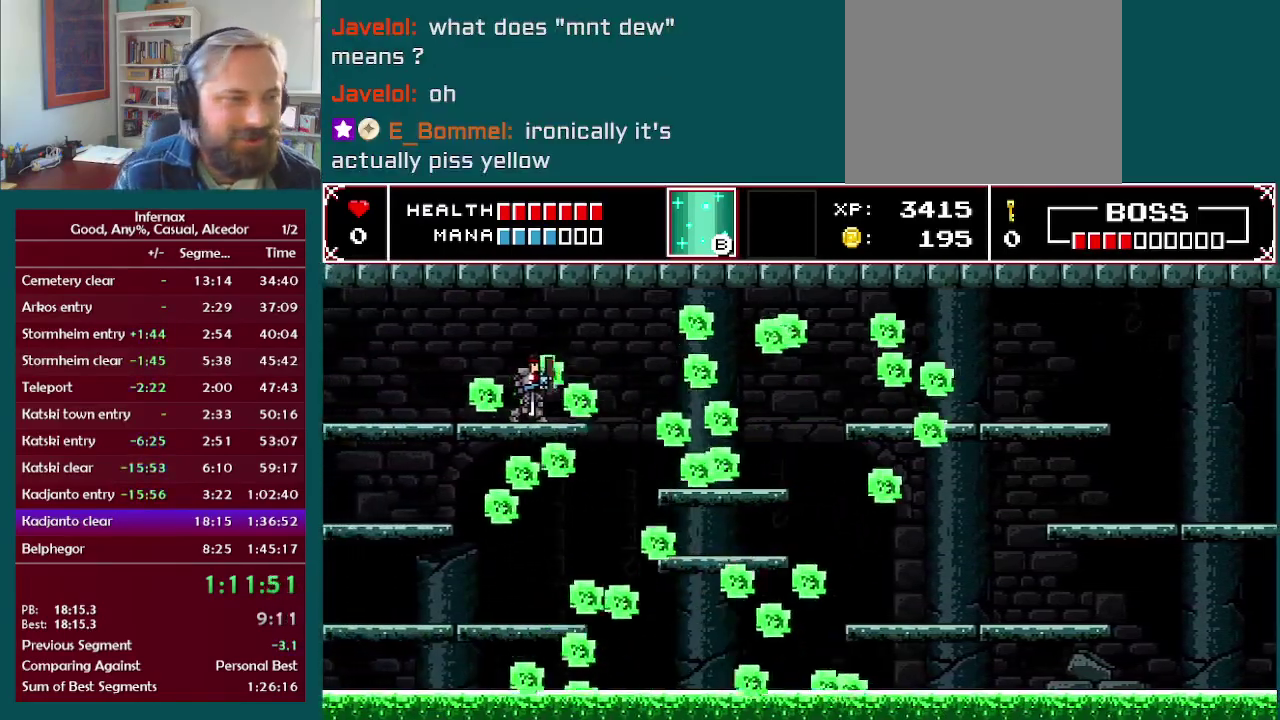
{"buttons": [], "left_stick": "center", "right_stick": "center", "events": []}
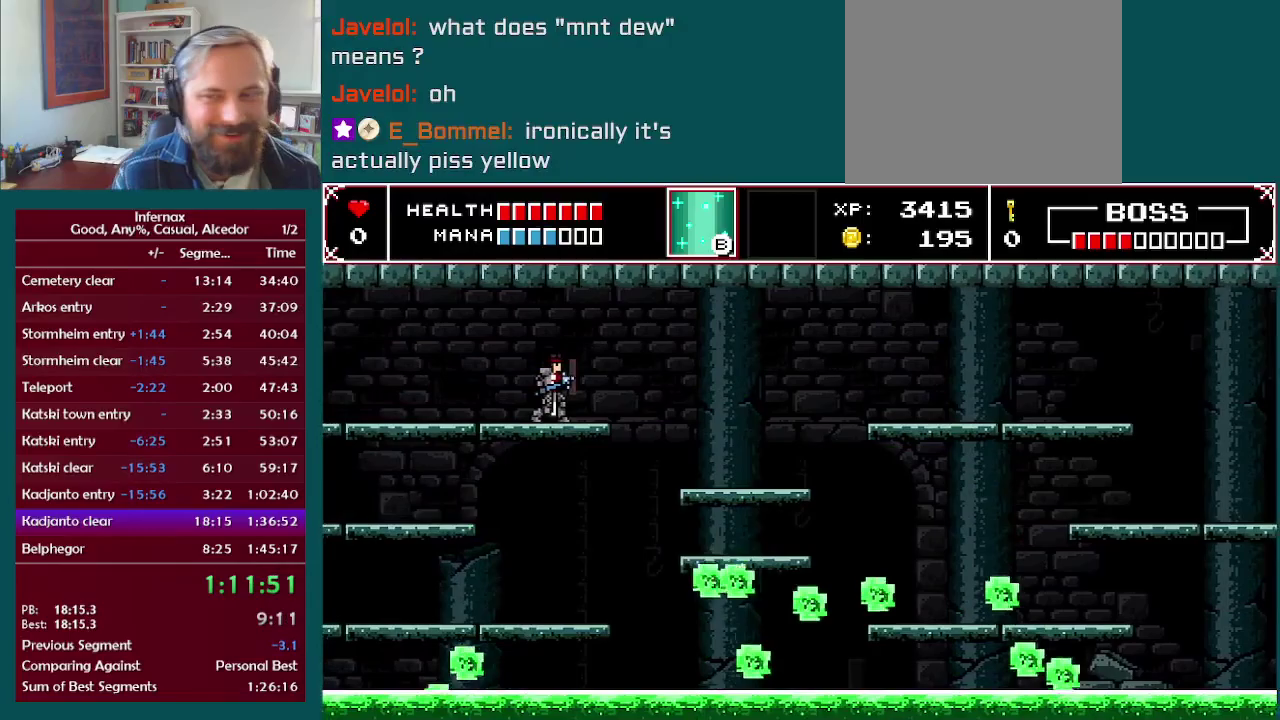
{"buttons": [], "left_stick": "center", "right_stick": "center", "events": []}